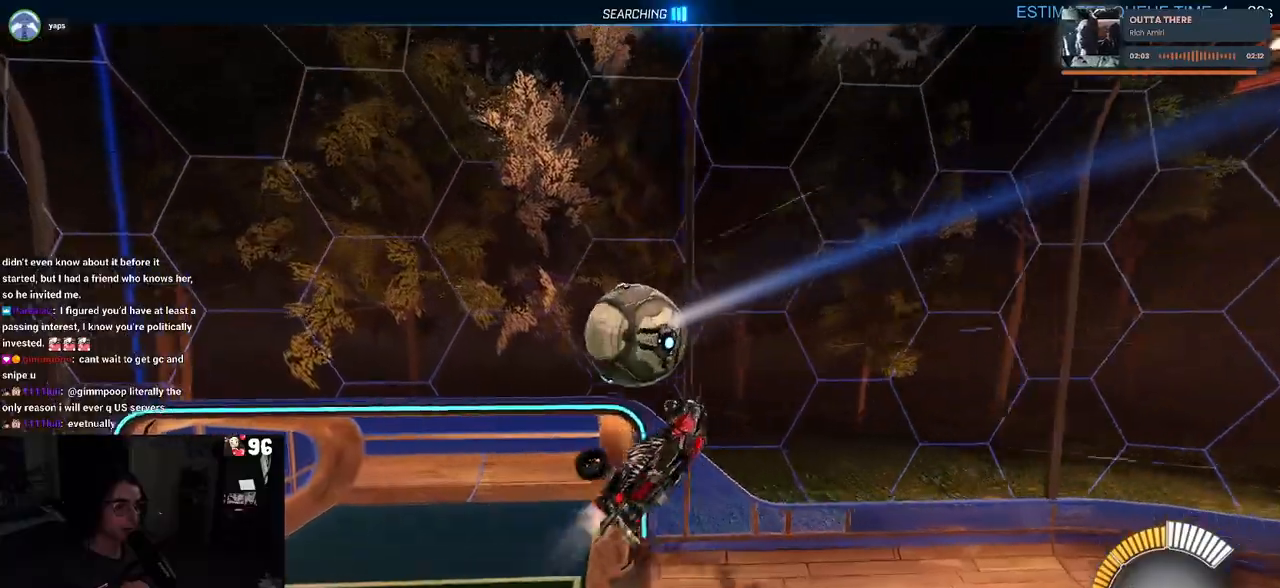
Gameplay with a controller (PlayStation layout); each line is a JSON object with the inputs held at the frame after it. "events" lists button and stick changes between this image and that frame as [ms after this image, input, new state], when the widget could be followed in between.
{"buttons": ["R2"], "left_stick": "down", "right_stick": "center", "events": [[83, "R1", "up"], [100, "left_stick", "center"], [233, "left_stick", "up"], [367, "left_stick", "center"], [417, "left_stick", "down"]]}
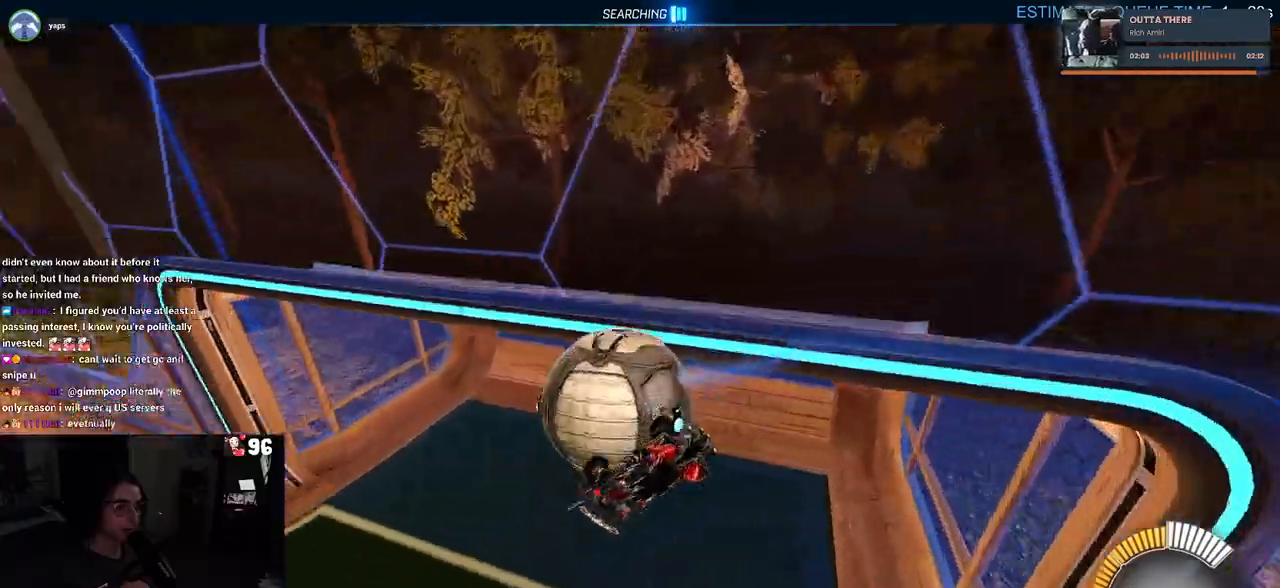
{"buttons": ["R2"], "left_stick": "up-left", "right_stick": "center", "events": [[67, "CROSS", "down"], [183, "CROSS", "up"], [333, "left_stick", "down-left"], [483, "left_stick", "up-left"]]}
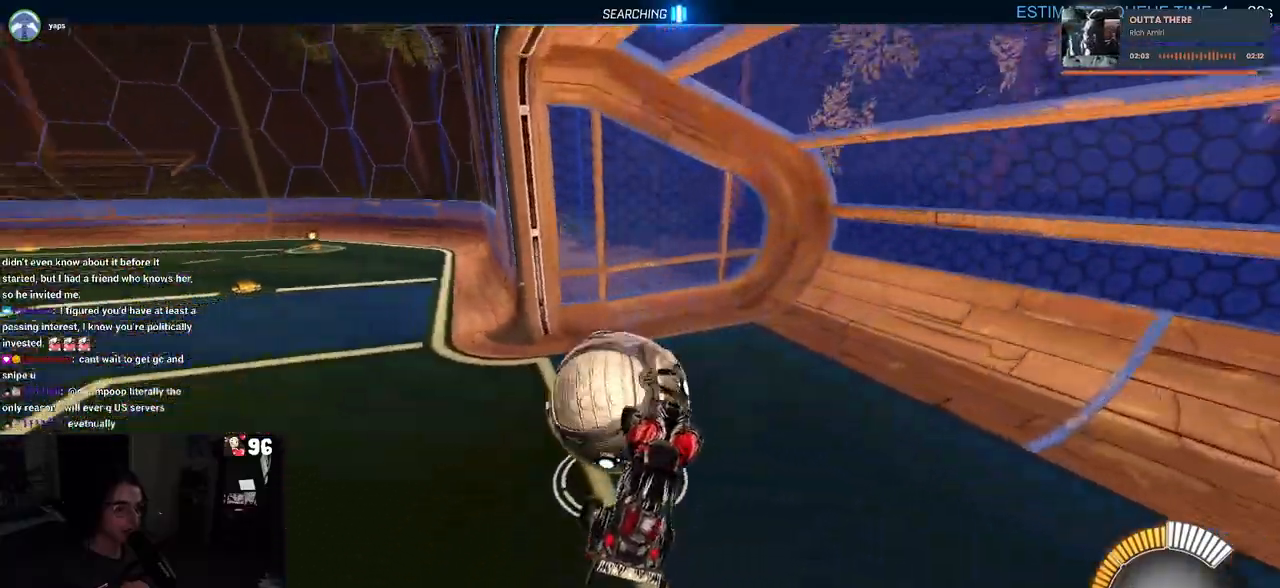
{"buttons": ["R2"], "left_stick": "center", "right_stick": "center", "events": [[100, "left_stick", "up"], [317, "left_stick", "center"]]}
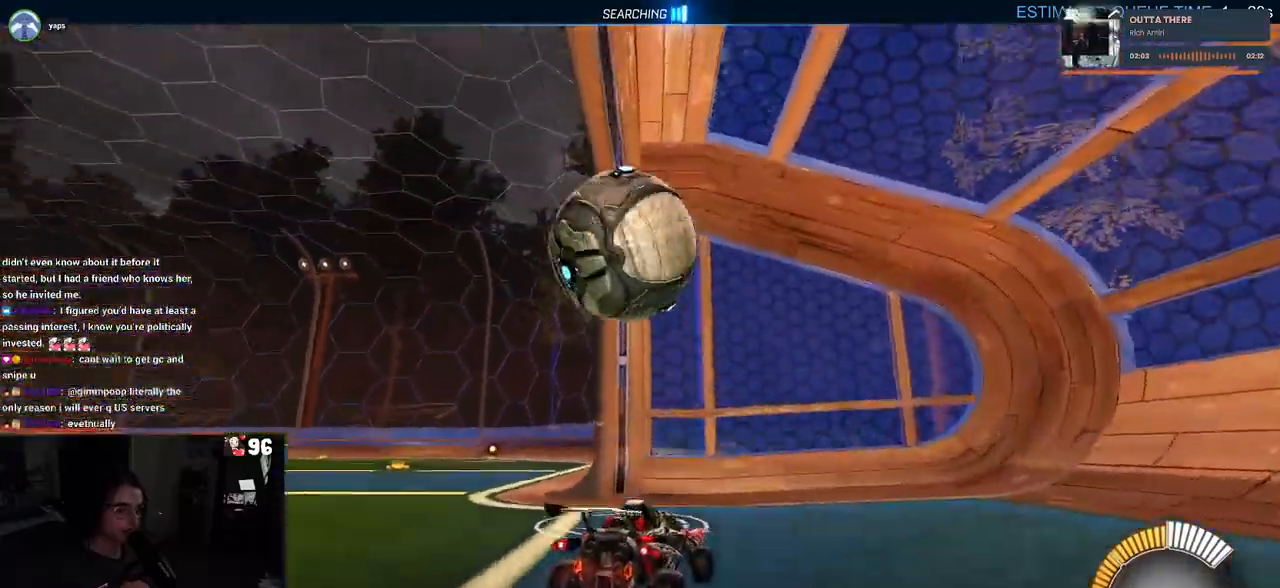
{"buttons": ["CROSS", "R1", "R2"], "left_stick": "down-left", "right_stick": "center", "events": [[33, "left_stick", "down-left"], [83, "CROSS", "down"], [200, "R1", "down"], [300, "CROSS", "up"], [333, "left_stick", "center"], [367, "CROSS", "down"], [417, "left_stick", "down-left"]]}
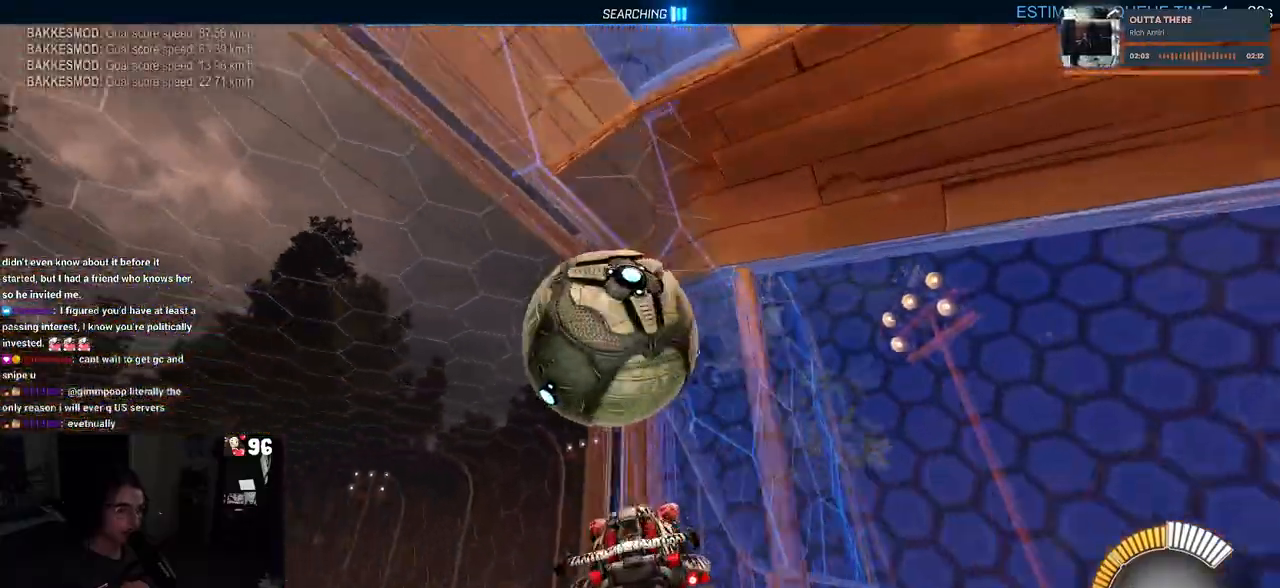
{"buttons": ["R2"], "left_stick": "down", "right_stick": "center", "events": [[33, "CROSS", "up"], [67, "L1", "down"], [83, "left_stick", "left"], [200, "L1", "up"], [217, "R1", "up"], [233, "left_stick", "down-left"], [317, "CROSS", "down"], [367, "left_stick", "down"], [483, "CROSS", "up"]]}
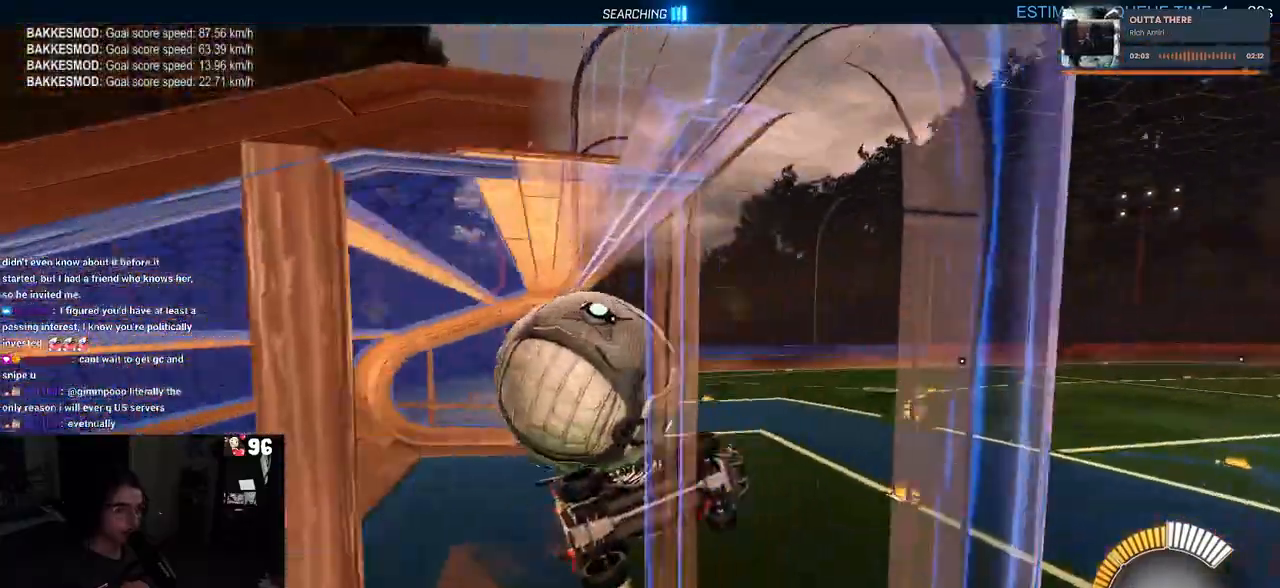
{"buttons": ["SQUARE", "R2"], "left_stick": "up-right", "right_stick": "center", "events": [[300, "left_stick", "center"], [467, "left_stick", "up-right"], [500, "SQUARE", "down"]]}
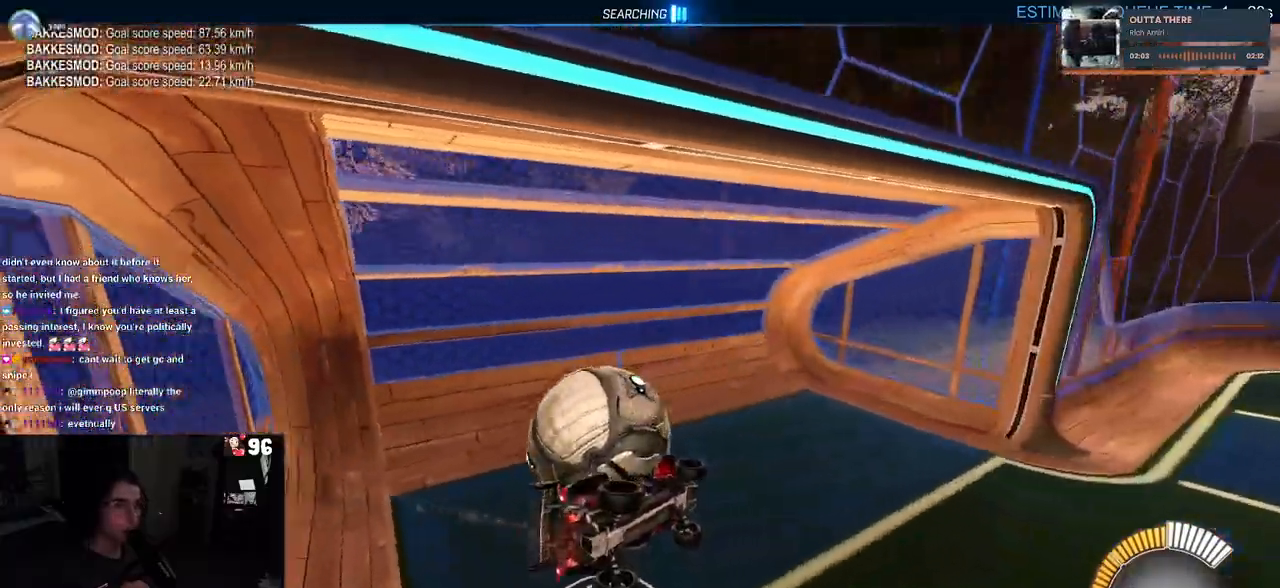
{"buttons": ["R2"], "left_stick": "up-right", "right_stick": "center", "events": [[133, "SQUARE", "up"], [317, "left_stick", "down-right"], [350, "TRIANGLE", "down"], [450, "TRIANGLE", "up"], [500, "left_stick", "up-right"]]}
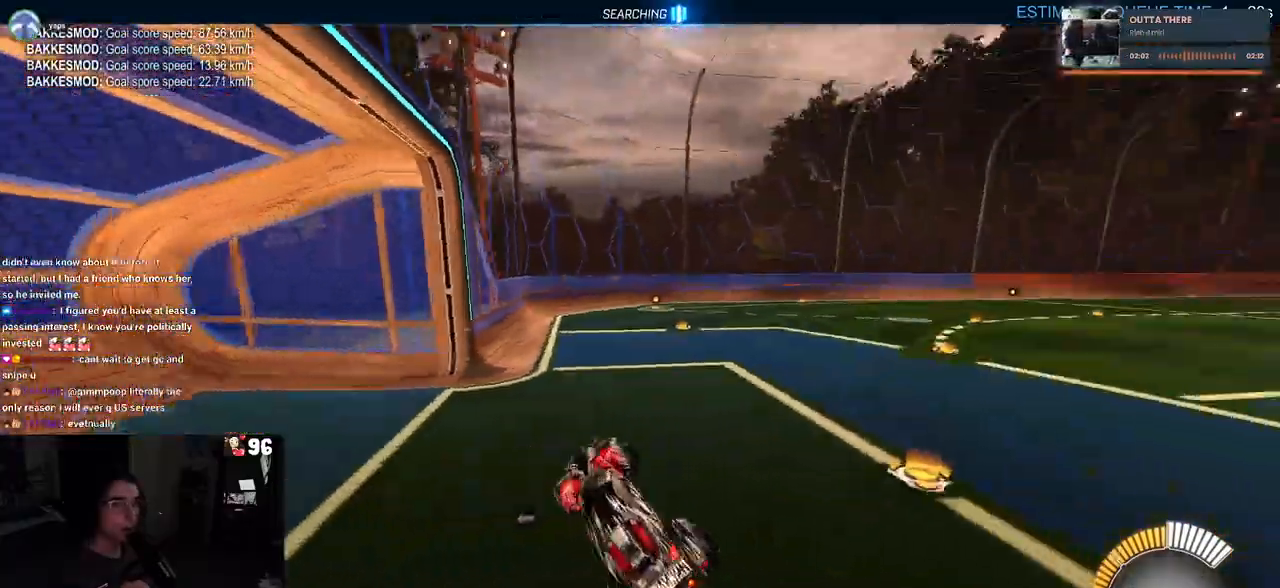
{"buttons": ["R1", "R2"], "left_stick": "right", "right_stick": "center", "events": [[167, "R1", "down"], [183, "CROSS", "down"], [283, "CROSS", "up"], [450, "left_stick", "right"]]}
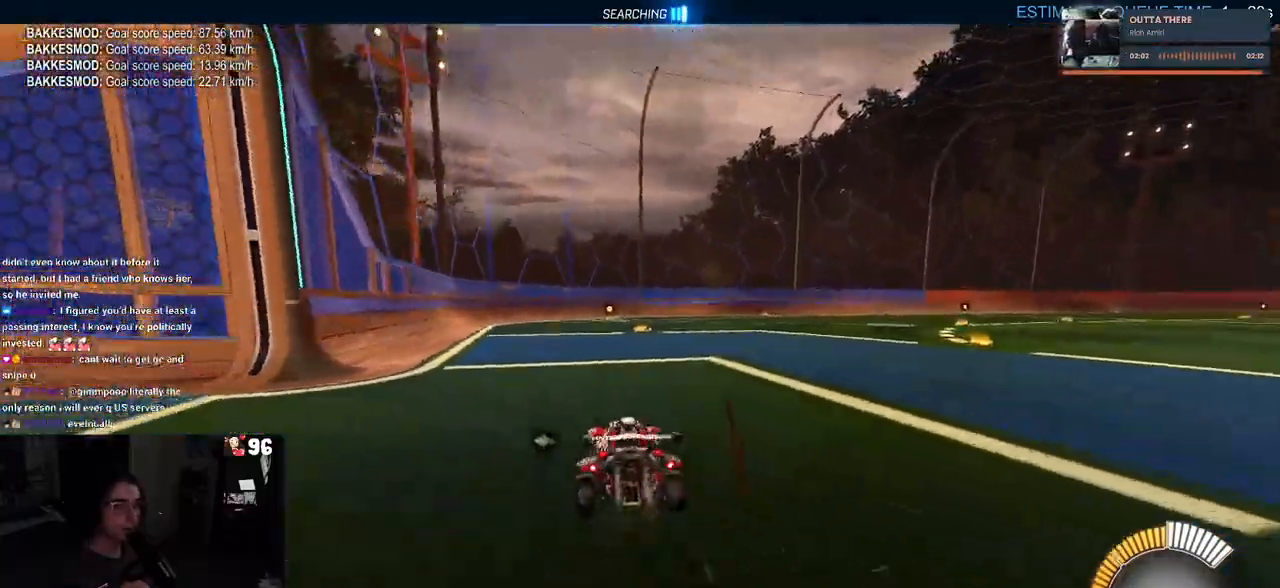
{"buttons": ["R2"], "left_stick": "center", "right_stick": "center", "events": [[100, "left_stick", "center"], [333, "TRIANGLE", "down"], [450, "TRIANGLE", "up"], [483, "R1", "up"]]}
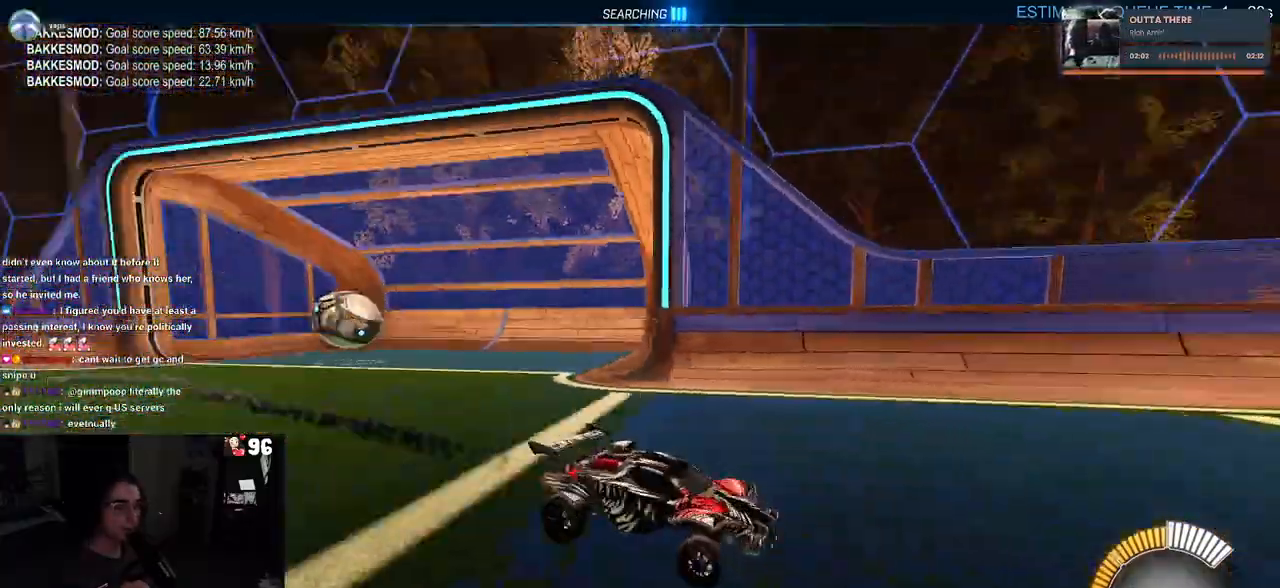
{"buttons": ["R2"], "left_stick": "center", "right_stick": "center", "events": [[33, "DPAD_UP", "down"], [117, "DPAD_UP", "up"]]}
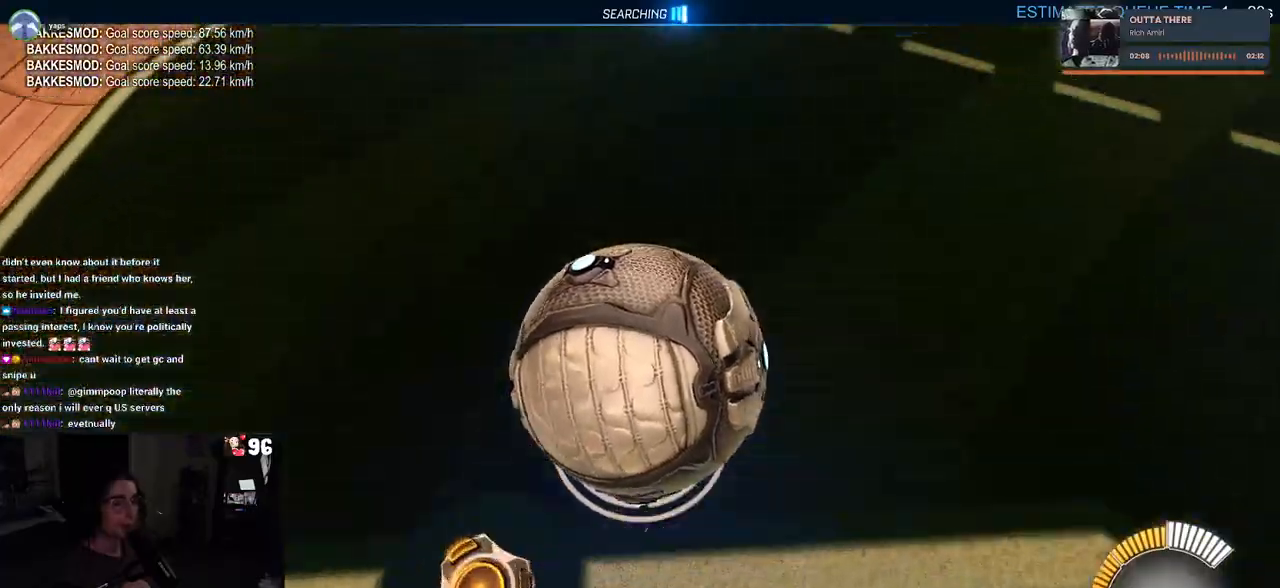
{"buttons": ["R2"], "left_stick": "center", "right_stick": "center", "events": [[150, "L2", "down"], [283, "L2", "up"], [333, "left_stick", "left"], [450, "left_stick", "center"]]}
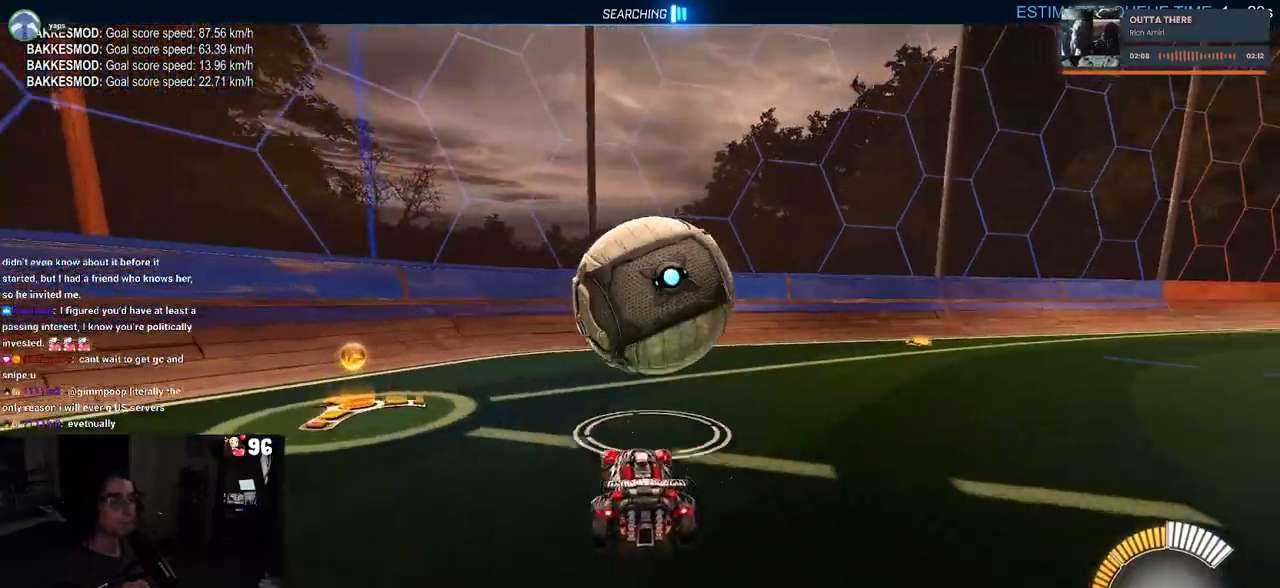
{"buttons": ["R2"], "left_stick": "left", "right_stick": "center", "events": [[67, "left_stick", "right"], [183, "left_stick", "center"], [417, "left_stick", "left"]]}
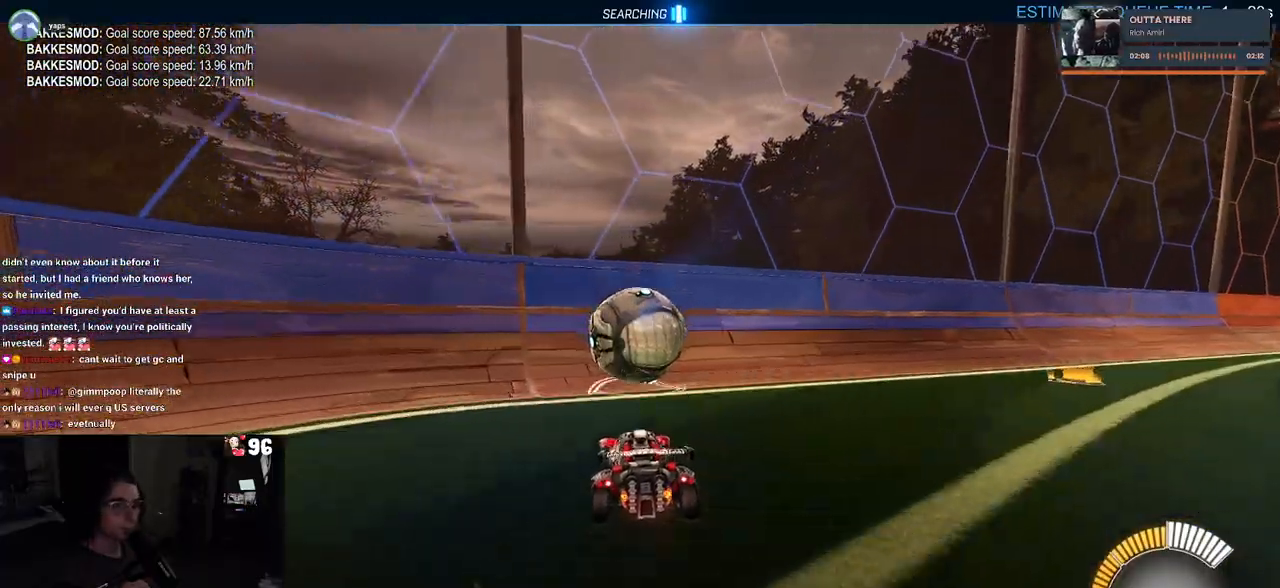
{"buttons": ["R2"], "left_stick": "center", "right_stick": "center", "events": [[67, "left_stick", "center"], [283, "left_stick", "down-right"], [483, "left_stick", "center"]]}
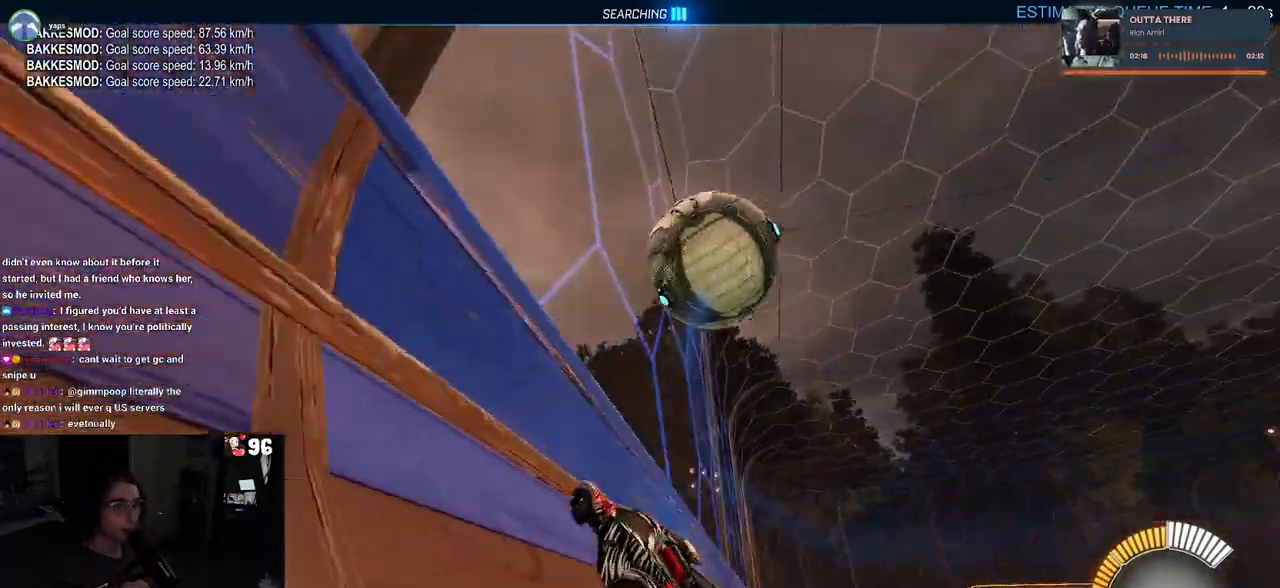
{"buttons": ["CROSS", "L1", "R2"], "left_stick": "down-right", "right_stick": "center", "events": [[350, "left_stick", "down-right"], [400, "CROSS", "down"], [450, "L1", "down"]]}
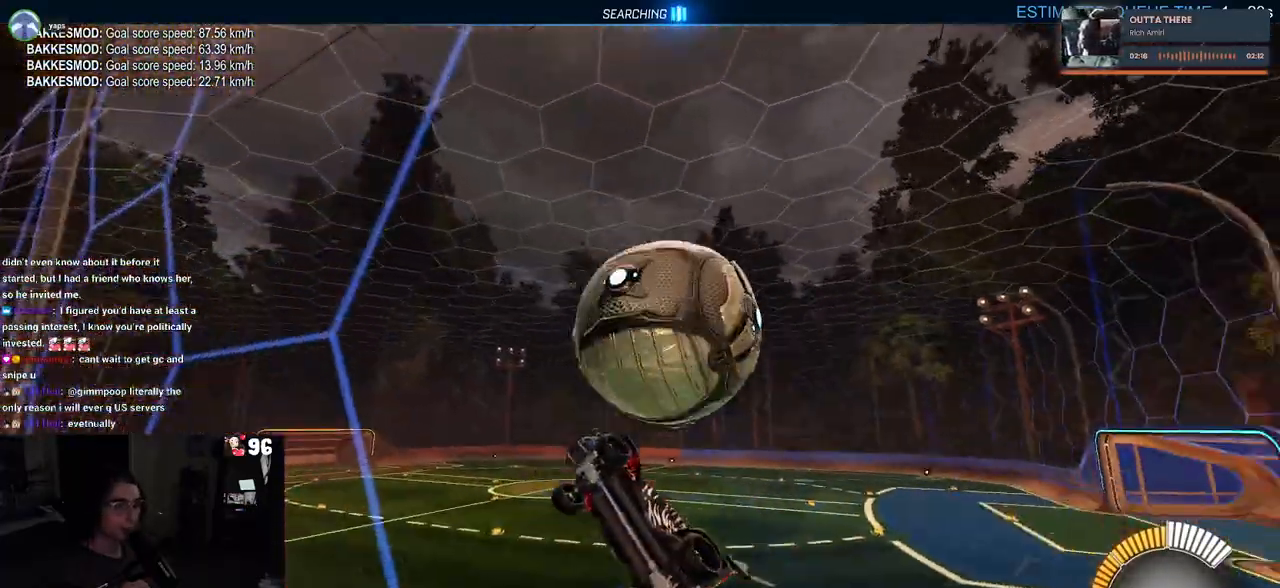
{"buttons": ["L1", "R1", "R2"], "left_stick": "up", "right_stick": "center", "events": [[83, "CROSS", "up"], [383, "R1", "down"], [417, "left_stick", "up-right"], [467, "left_stick", "up"]]}
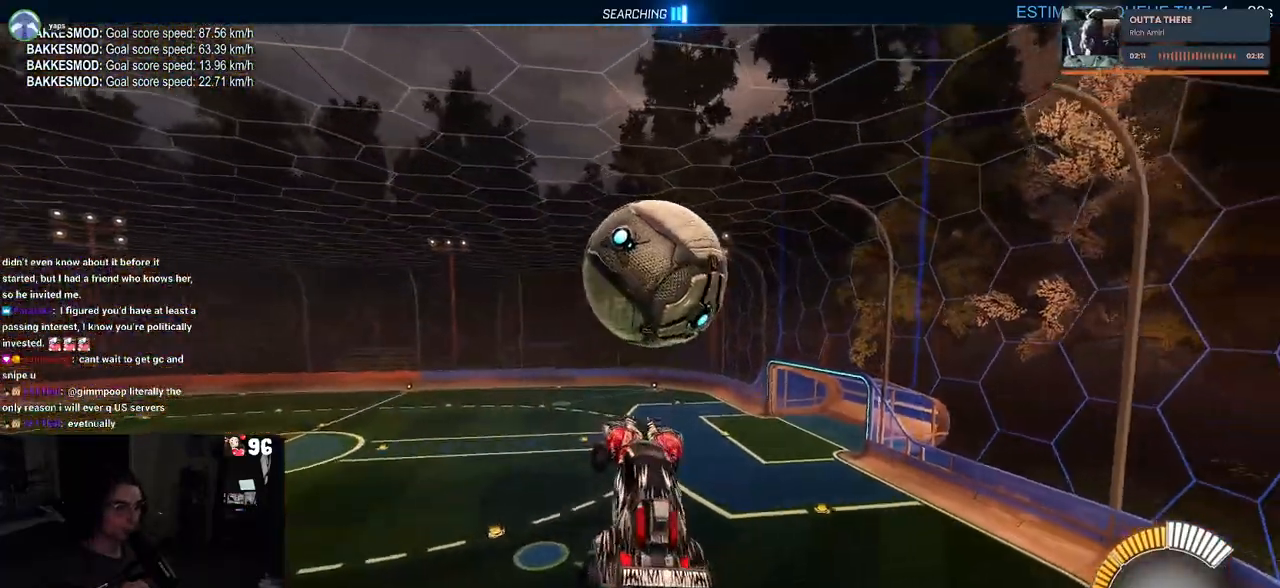
{"buttons": ["R1", "R2"], "left_stick": "center", "right_stick": "center", "events": [[67, "left_stick", "up-left"], [233, "left_stick", "down-left"], [383, "L1", "up"], [500, "left_stick", "center"]]}
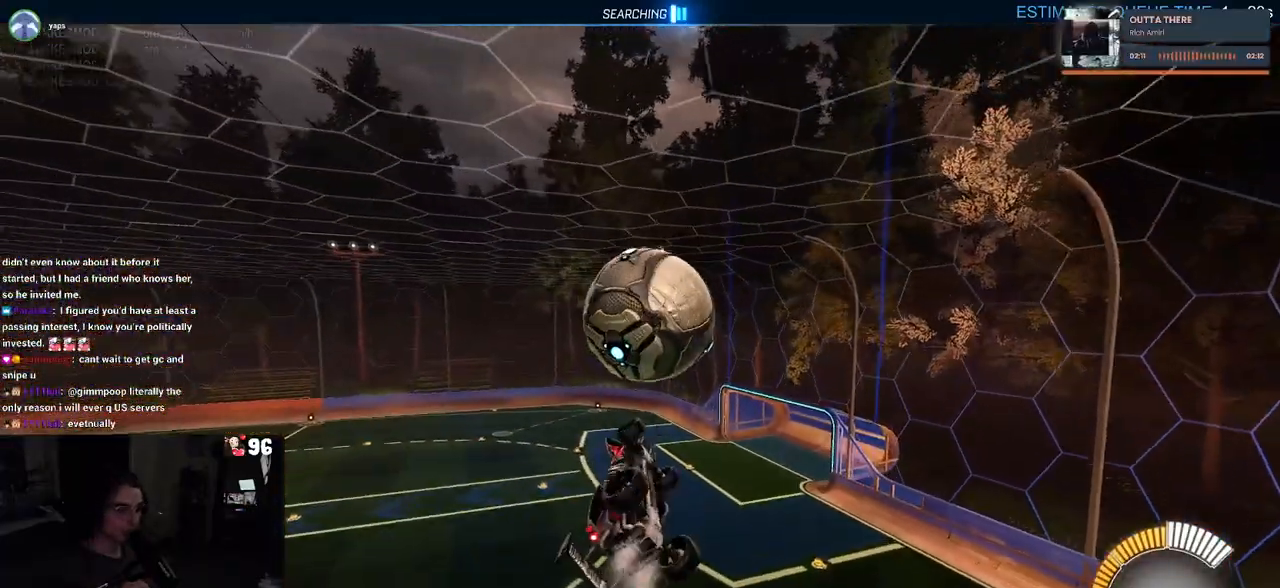
{"buttons": ["R1", "R2"], "left_stick": "down", "right_stick": "center", "events": [[50, "left_stick", "up-right"], [150, "CROSS", "down"], [233, "CROSS", "up"], [267, "left_stick", "down"]]}
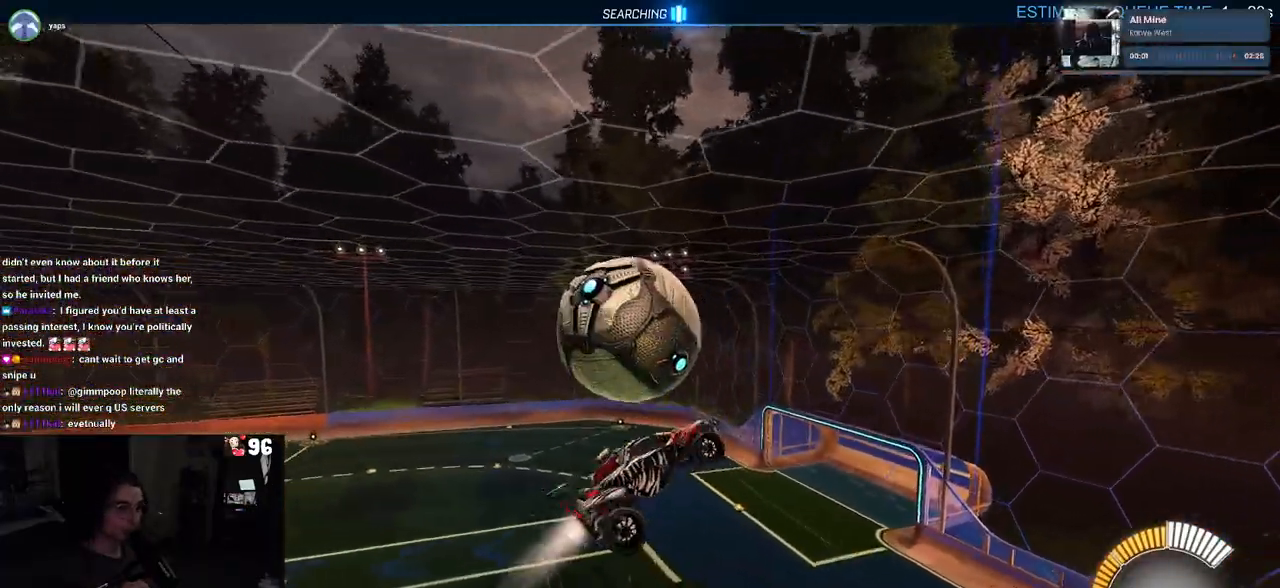
{"buttons": ["L1", "R2"], "left_stick": "down-left", "right_stick": "center", "events": [[67, "R1", "up"], [83, "left_stick", "down-left"], [433, "L1", "down"]]}
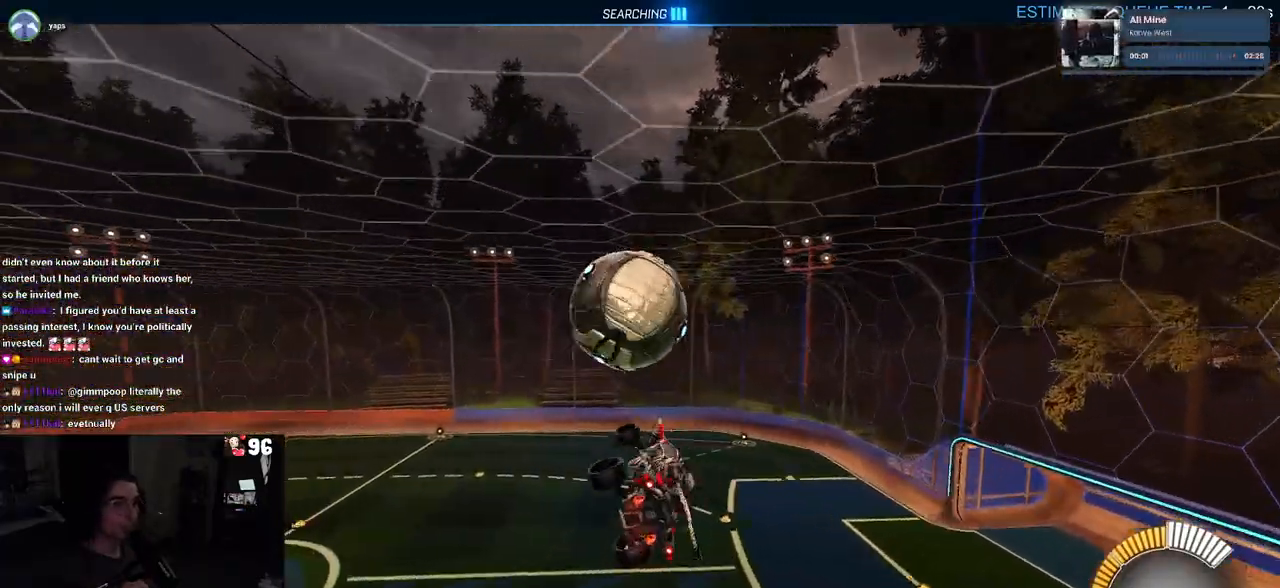
{"buttons": ["L1", "R2"], "left_stick": "up", "right_stick": "center", "events": [[100, "R1", "down"], [250, "left_stick", "up-left"], [300, "left_stick", "up"], [417, "R1", "up"]]}
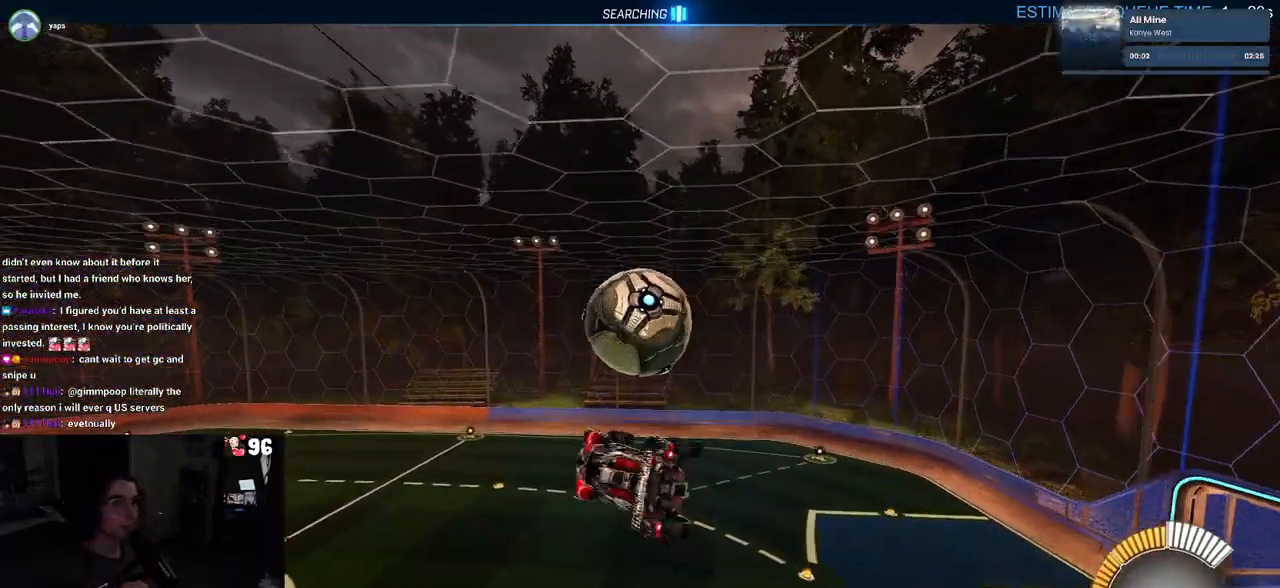
{"buttons": ["L1", "R2"], "left_stick": "left", "right_stick": "center", "events": [[100, "R1", "down"], [100, "left_stick", "down-left"], [150, "L1", "up"], [250, "left_stick", "up-left"], [367, "left_stick", "left"], [417, "R1", "up"], [483, "L1", "down"]]}
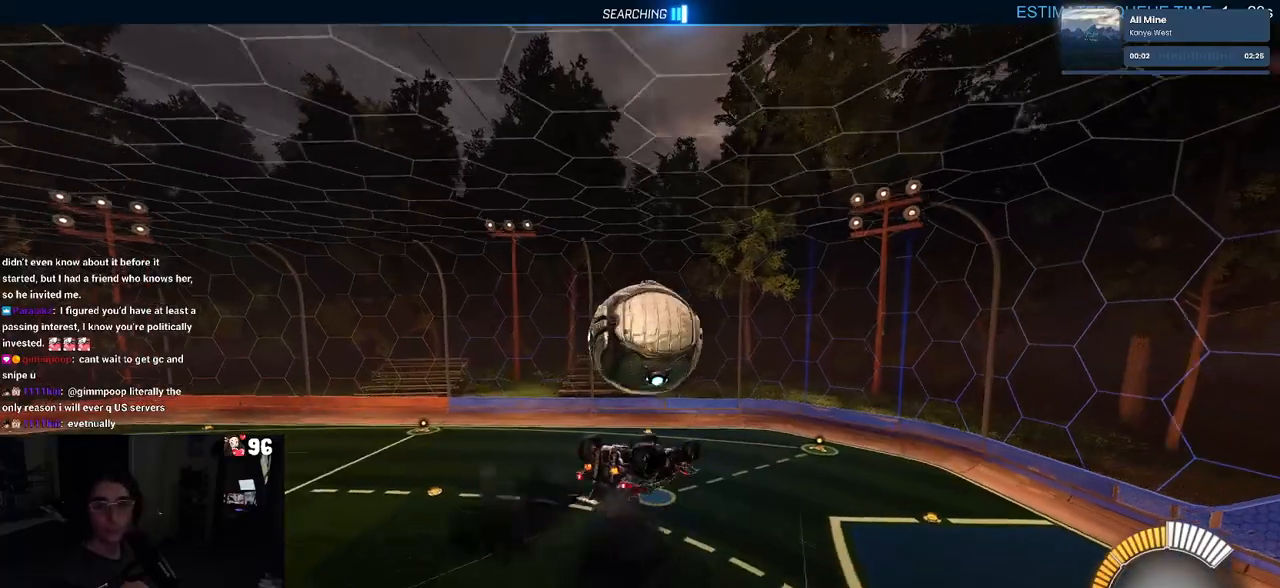
{"buttons": ["R2"], "left_stick": "up", "right_stick": "center", "events": [[83, "R1", "down"], [100, "left_stick", "up"], [200, "R1", "up"], [400, "L1", "up"]]}
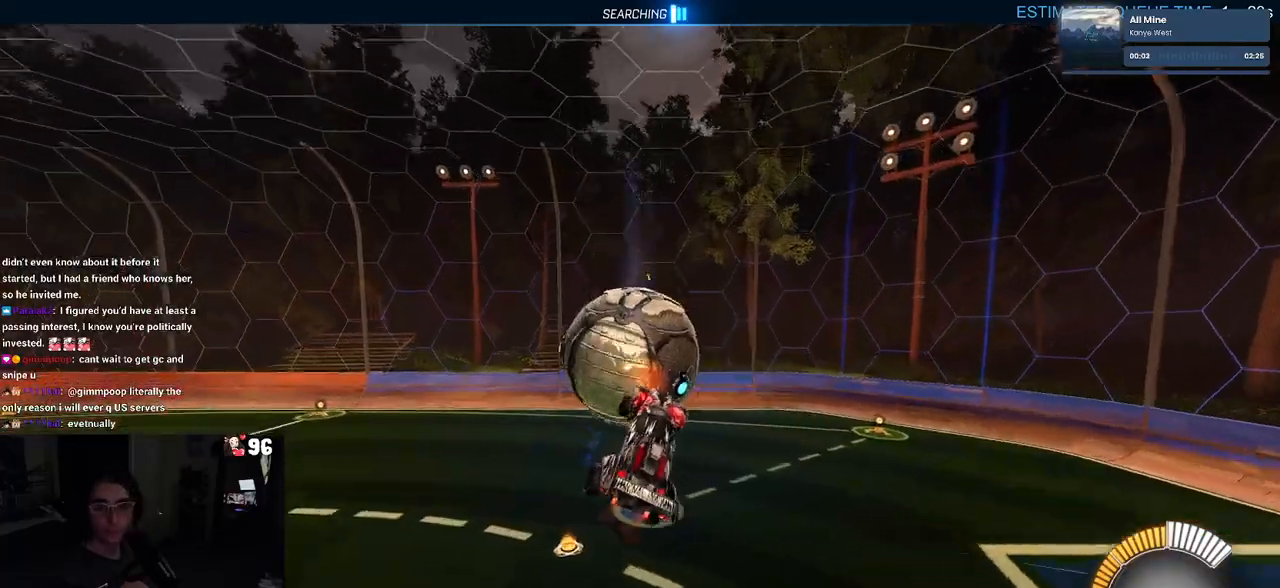
{"buttons": ["SQUARE", "R2"], "left_stick": "center", "right_stick": "center", "events": [[50, "SQUARE", "down"], [50, "left_stick", "up-right"], [183, "left_stick", "center"]]}
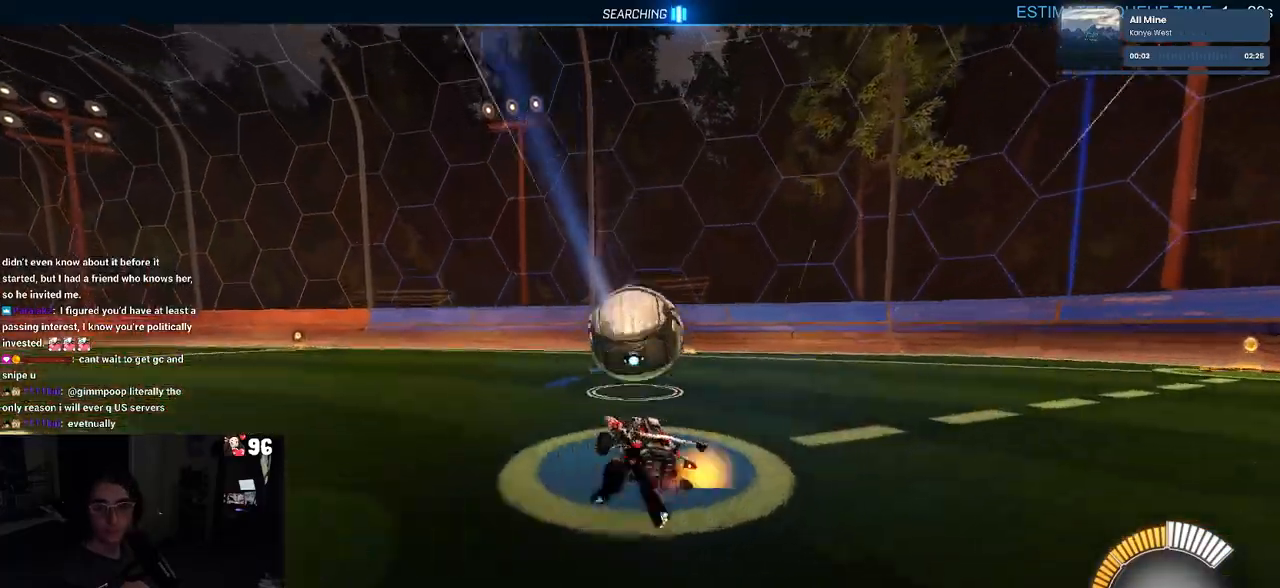
{"buttons": ["CROSS", "SQUARE", "R2"], "left_stick": "down", "right_stick": "center", "events": [[150, "left_stick", "down"], [217, "CROSS", "down"], [367, "CROSS", "up"], [433, "left_stick", "center"], [467, "CROSS", "down"], [500, "left_stick", "down"]]}
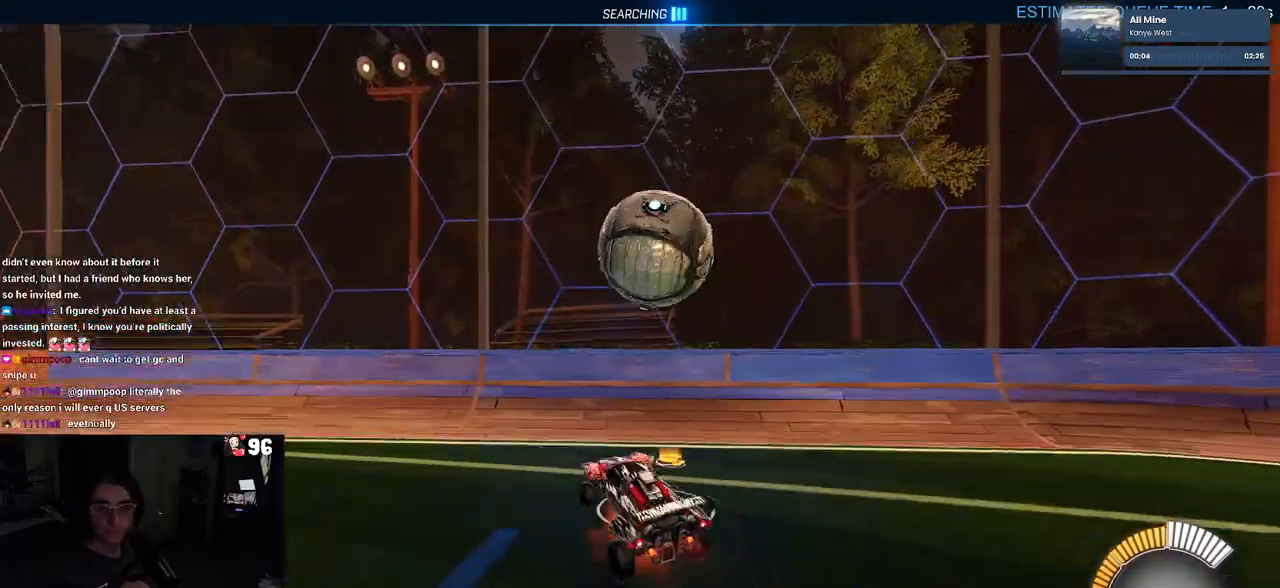
{"buttons": ["SQUARE", "R2"], "left_stick": "up-left", "right_stick": "center", "events": [[50, "left_stick", "down-right"], [117, "CROSS", "up"], [300, "left_stick", "center"], [367, "left_stick", "up-left"]]}
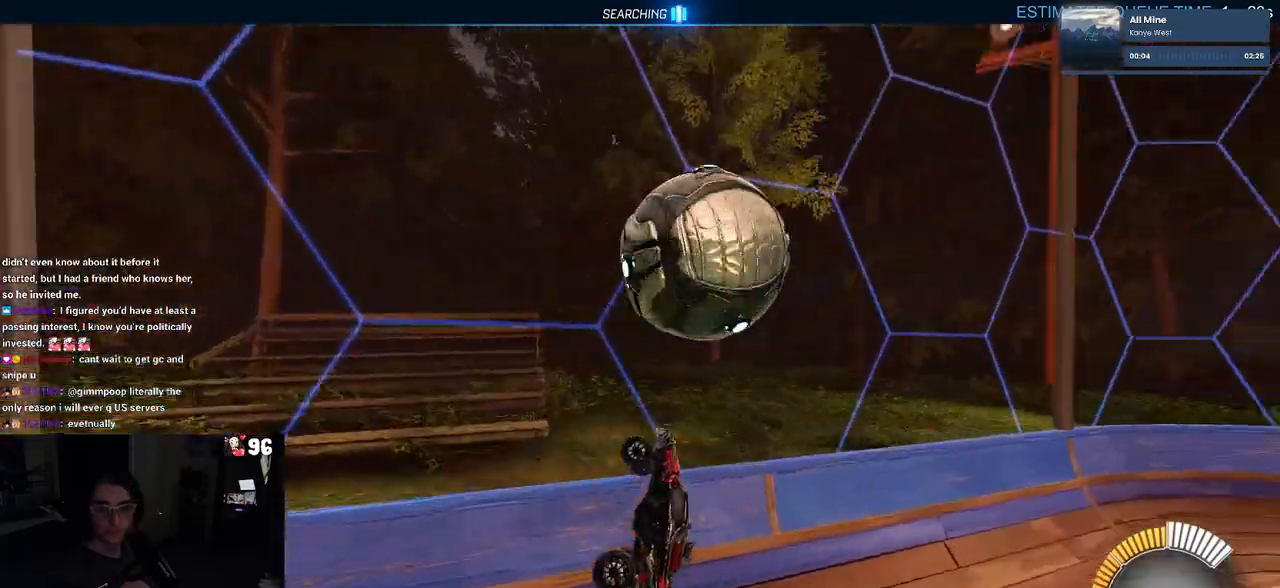
{"buttons": ["SQUARE", "R2"], "left_stick": "down-right", "right_stick": "center", "events": [[33, "left_stick", "center"], [283, "left_stick", "down-right"], [300, "CROSS", "down"], [433, "CROSS", "up"]]}
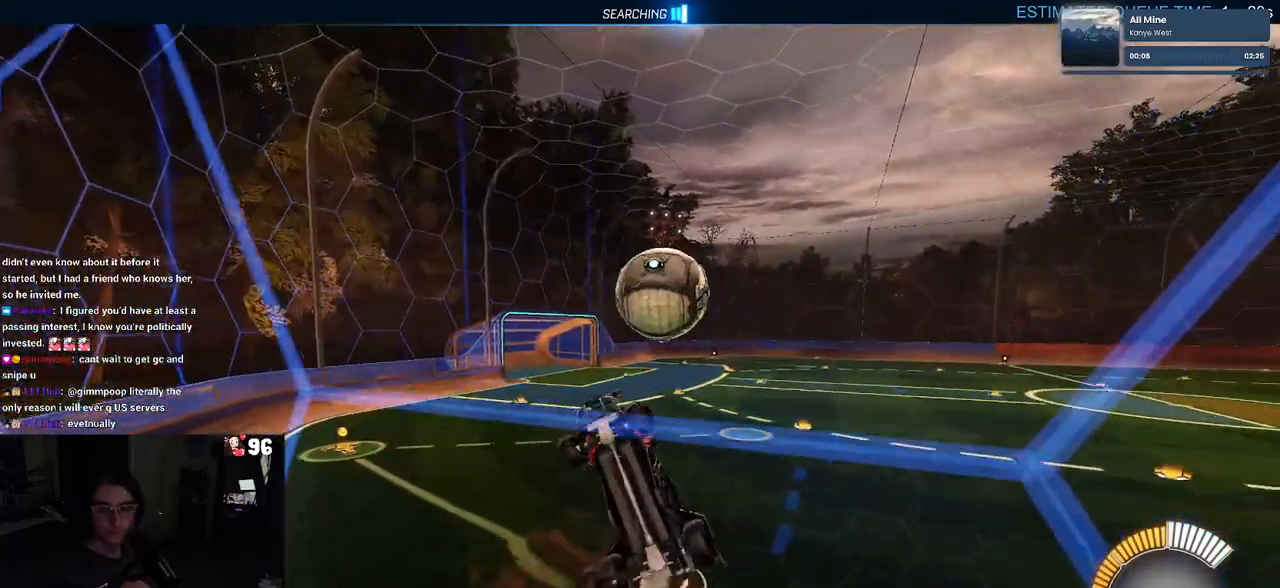
{"buttons": ["SQUARE", "R2"], "left_stick": "up-right", "right_stick": "center", "events": [[233, "left_stick", "up-right"]]}
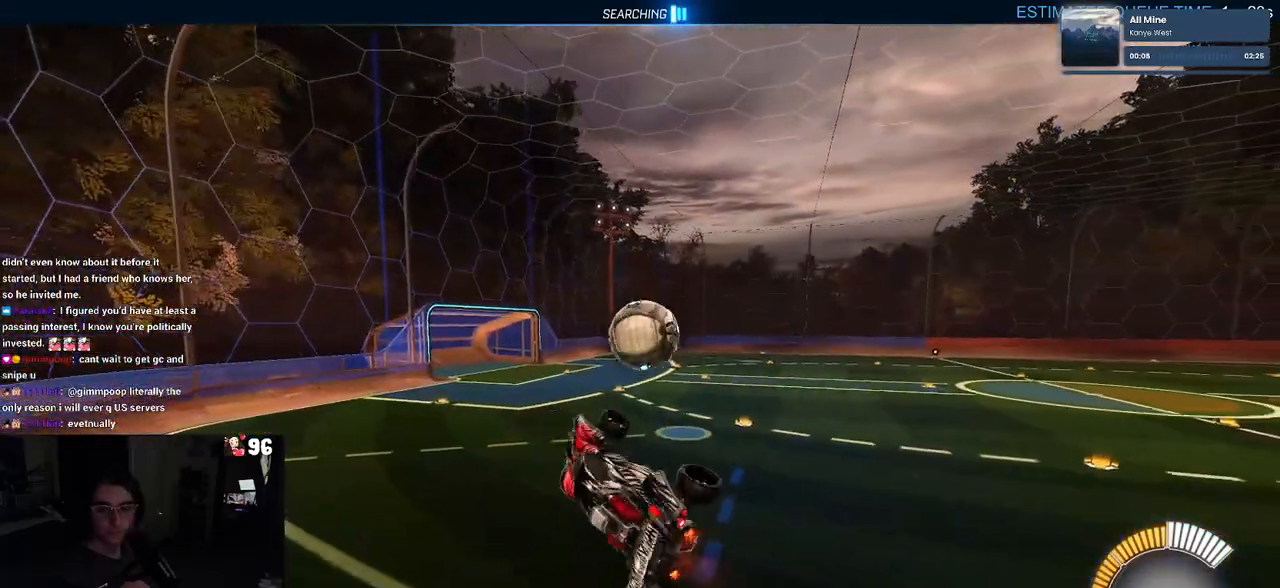
{"buttons": ["R2"], "left_stick": "center", "right_stick": "center", "events": [[67, "left_stick", "right"], [117, "SQUARE", "up"], [183, "left_stick", "center"], [350, "left_stick", "down-left"], [483, "left_stick", "center"]]}